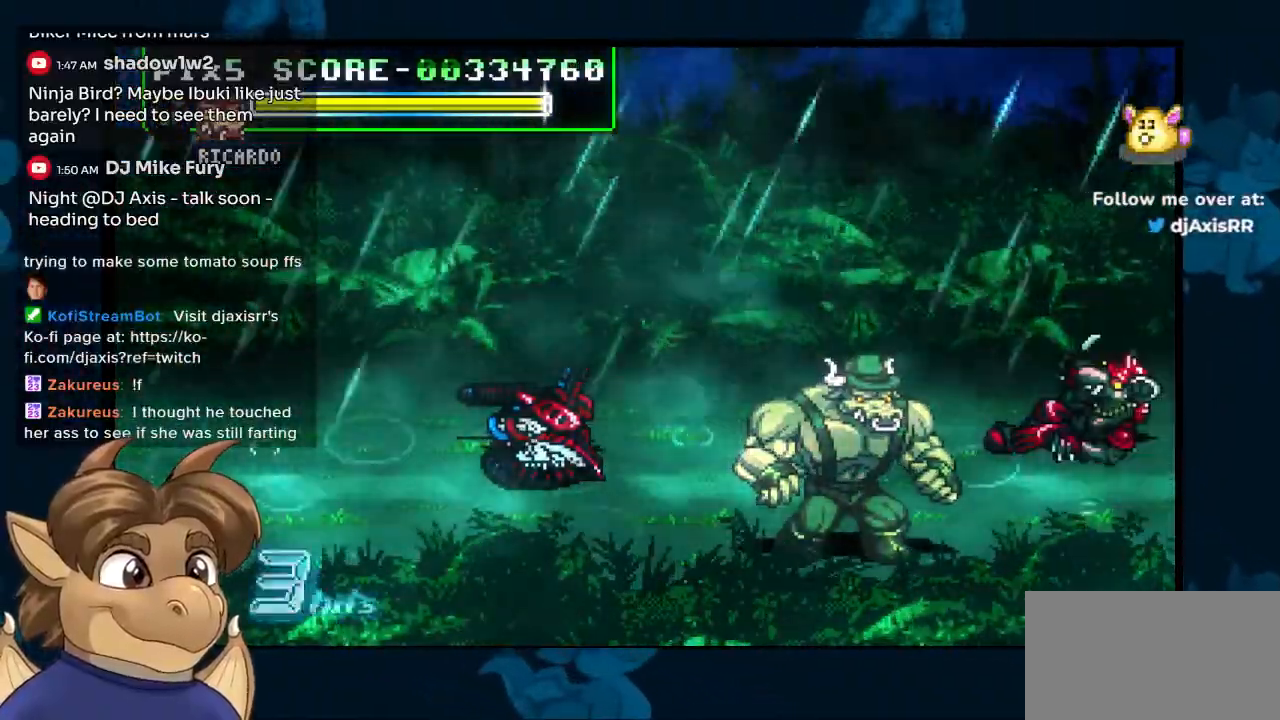
Gameplay with a controller (Nintendo layout); each line is a JSON object with the inputs held at the frame after it (dt_ms = milliseconds from this image to that frame). "events" lists button and stick changes between this image and that frame as [ms after this image, input, new state], when the widget could be followed in between. Not read: DPAD_DOWN L1 L2 L3 R2 R3 Y Z.
{"dt_ms": 1000, "buttons": ["DPAD_UP"], "left_stick": "center", "right_stick": "center"}
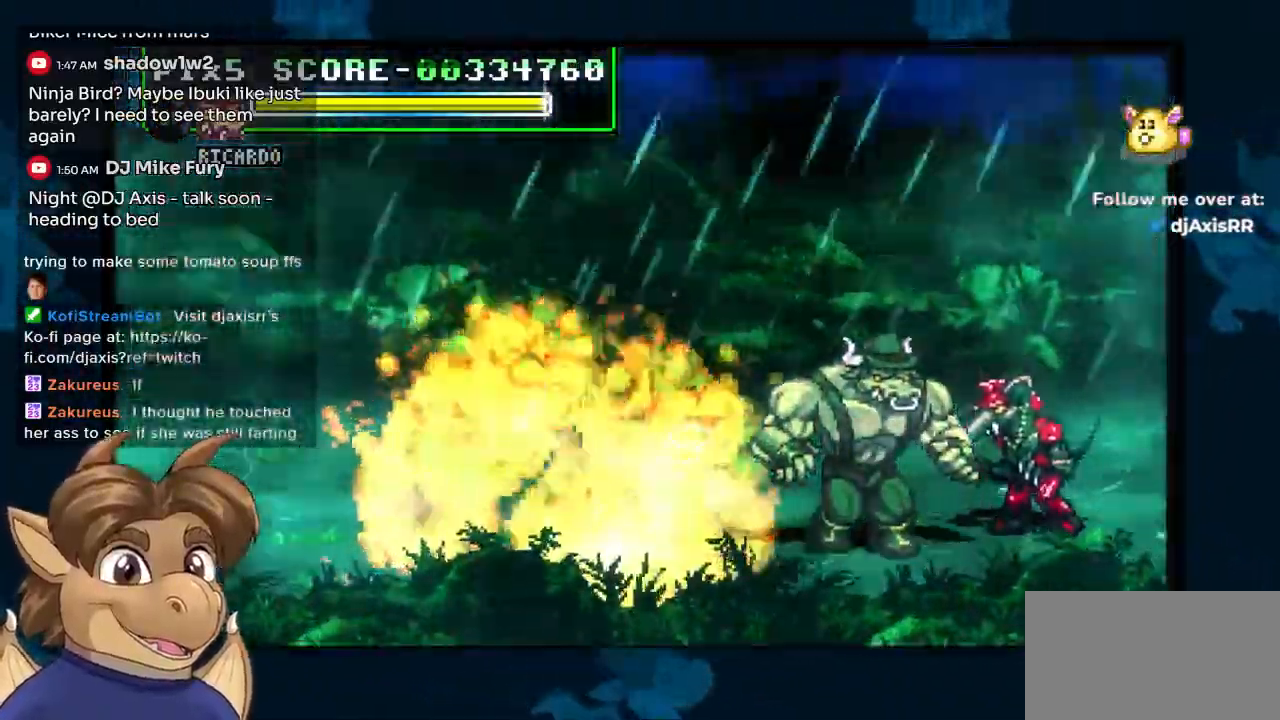
{"dt_ms": 500, "buttons": [], "left_stick": "center", "right_stick": "center"}
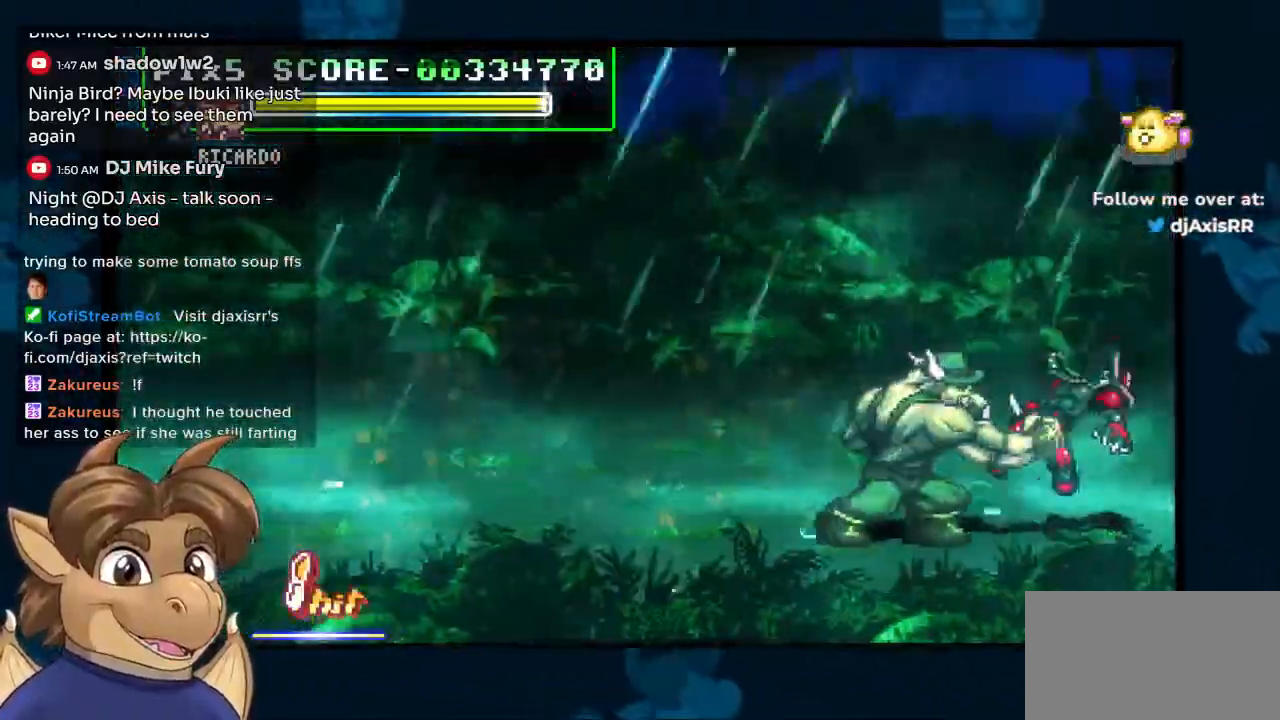
{"dt_ms": 500, "buttons": [], "left_stick": "center", "right_stick": "center", "events": []}
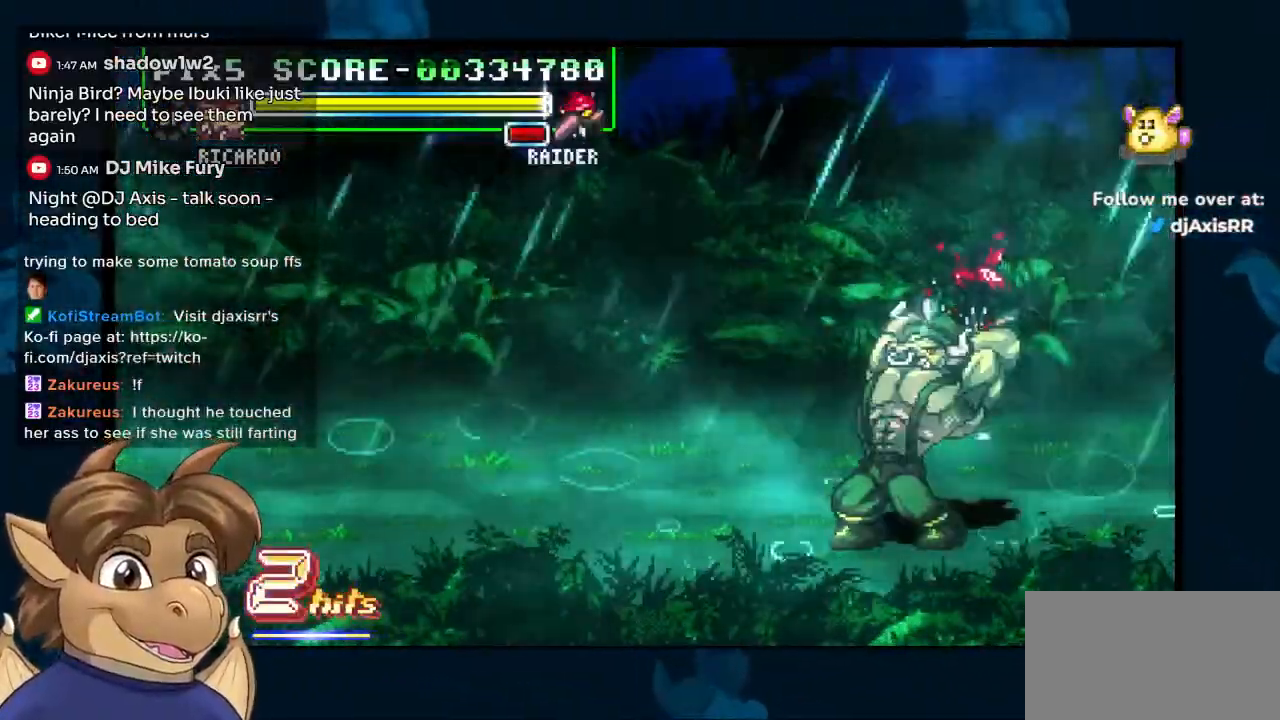
{"dt_ms": 500, "buttons": [], "left_stick": "center", "right_stick": "center", "events": []}
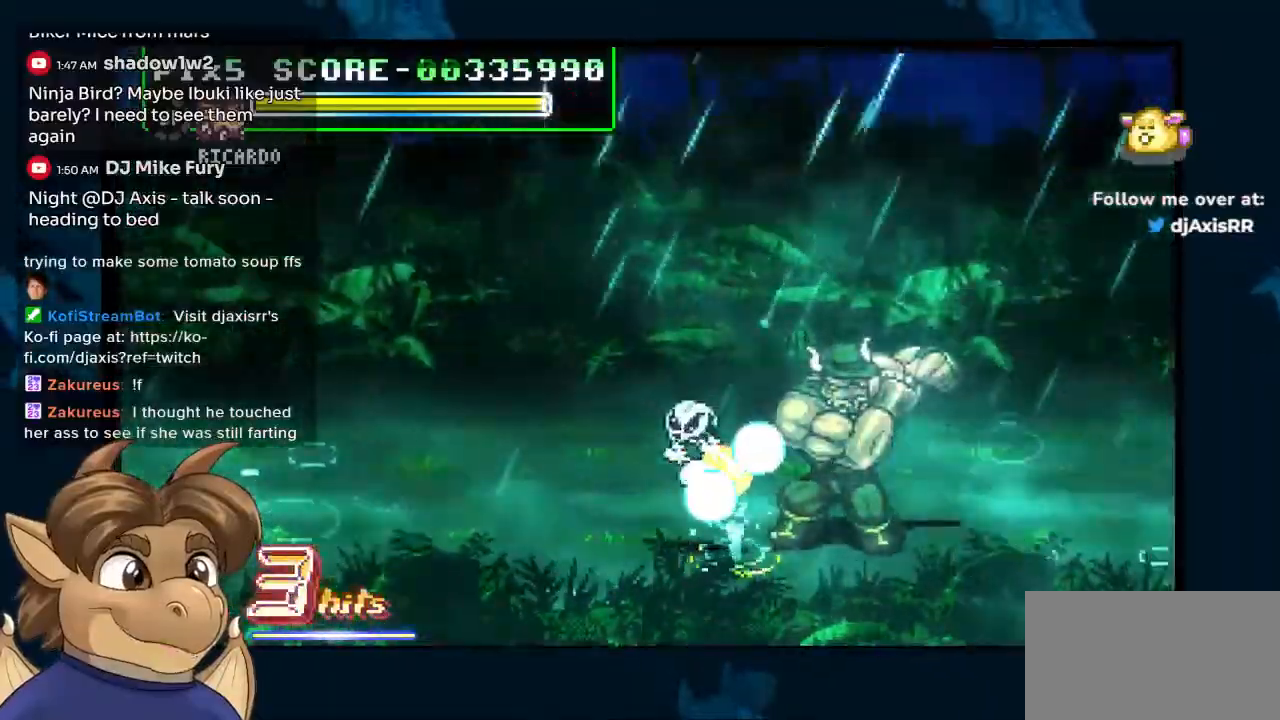
{"dt_ms": 500, "buttons": [], "left_stick": "center", "right_stick": "center", "events": []}
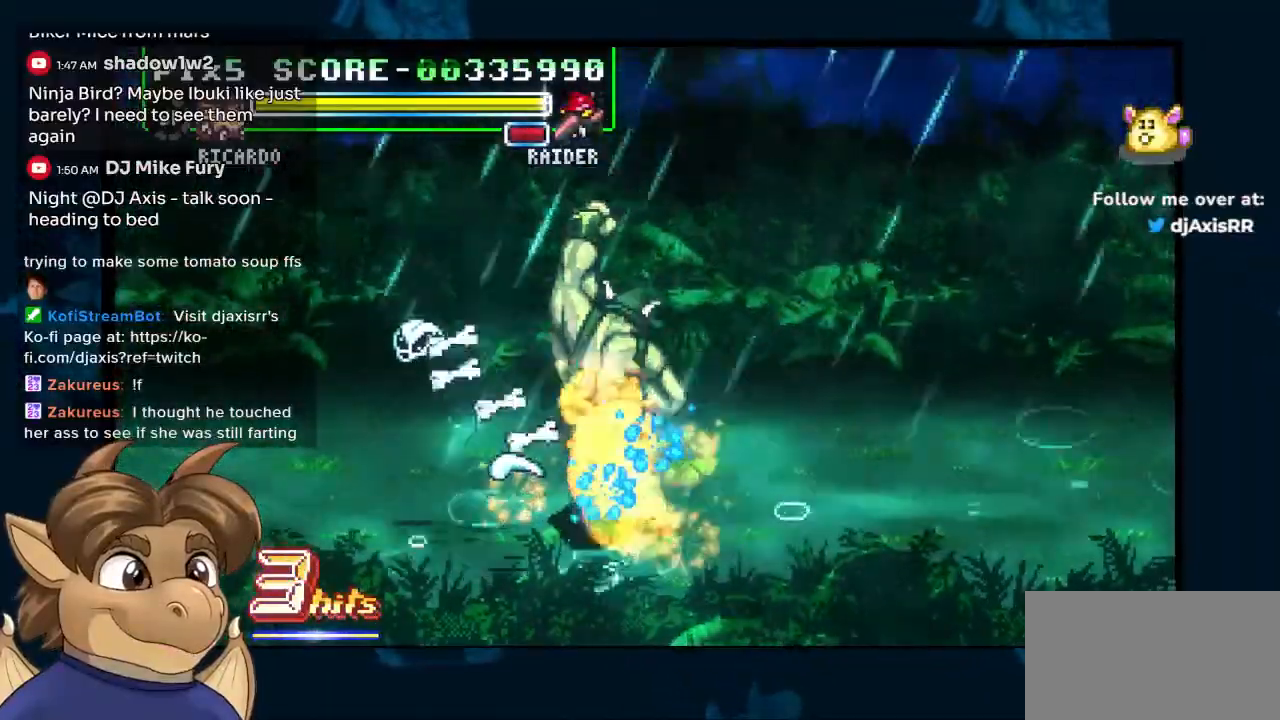
{"dt_ms": 500, "buttons": [], "left_stick": "center", "right_stick": "center", "events": []}
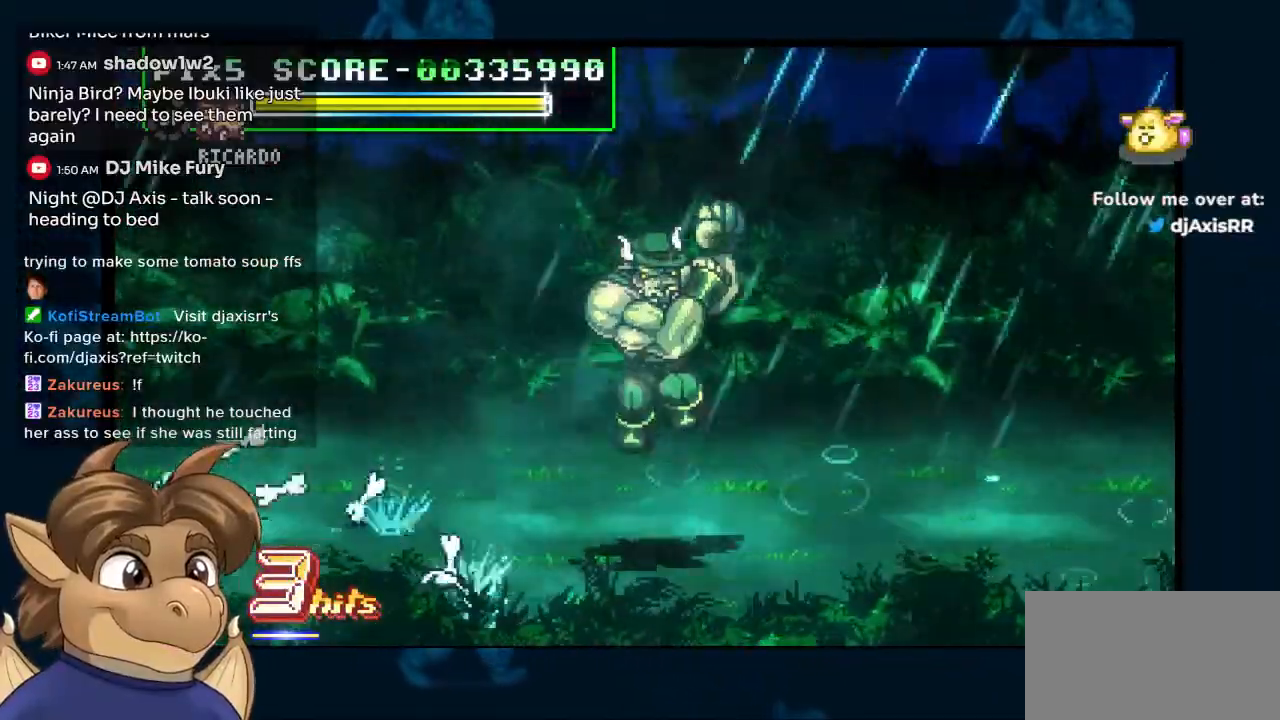
{"dt_ms": 500, "buttons": ["DPAD_RIGHT"], "left_stick": "center", "right_stick": "center", "events": [[350, "DPAD_RIGHT", "down"], [417, "DPAD_RIGHT", "up"], [483, "DPAD_RIGHT", "down"]]}
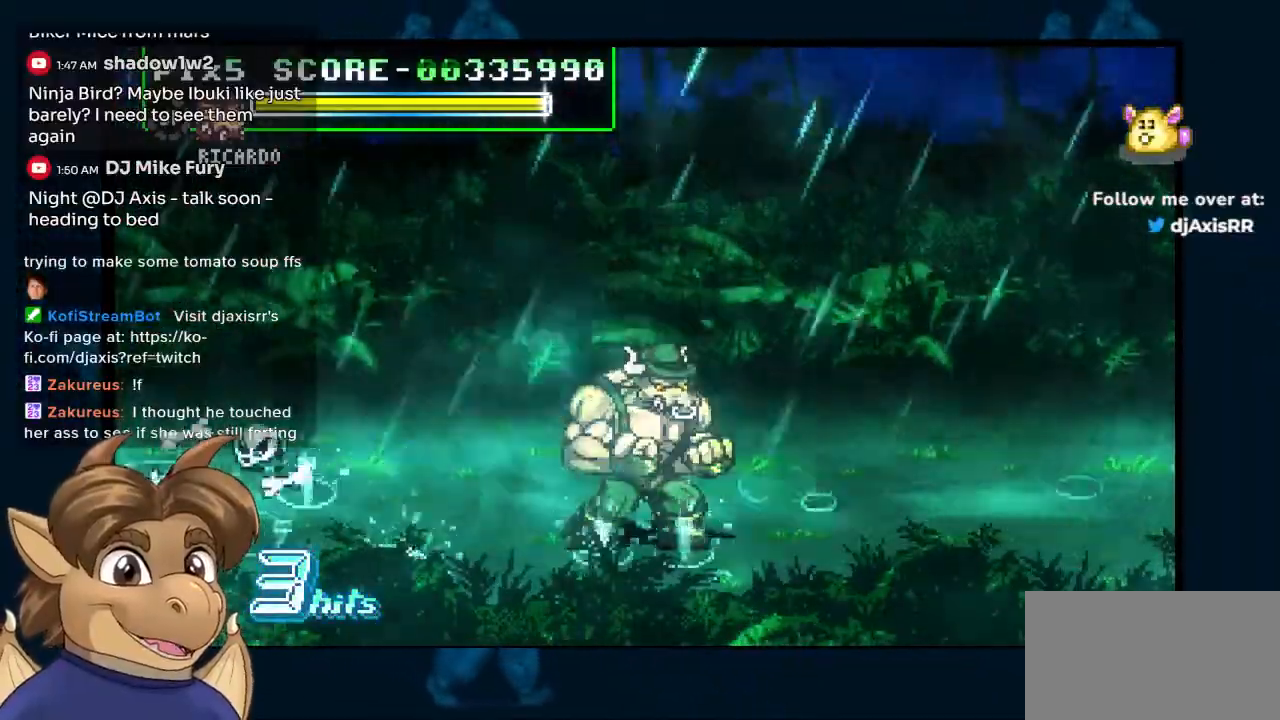
{"dt_ms": 500, "buttons": ["DPAD_RIGHT"], "left_stick": "center", "right_stick": "center", "events": [[33, "DPAD_RIGHT", "up"], [117, "DPAD_RIGHT", "down"], [167, "DPAD_RIGHT", "up"], [233, "DPAD_RIGHT", "down"], [317, "DPAD_RIGHT", "up"], [467, "DPAD_RIGHT", "down"]]}
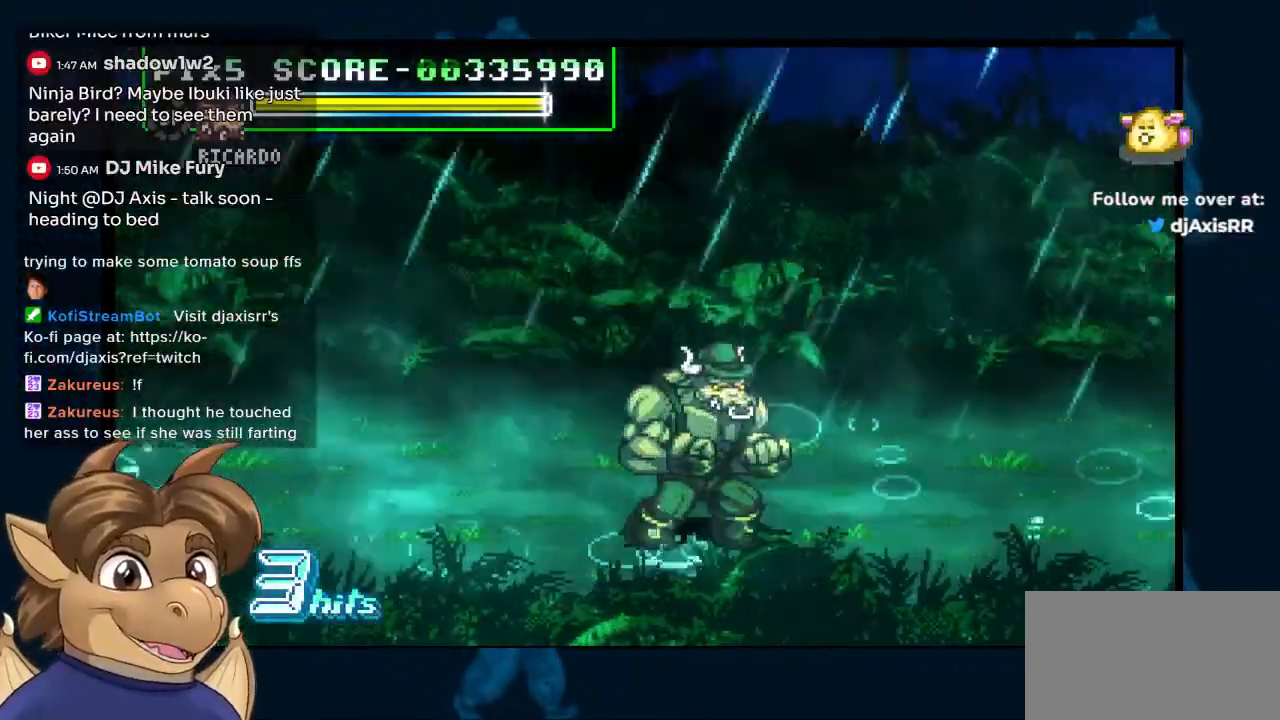
{"dt_ms": 500, "buttons": [], "left_stick": "center", "right_stick": "center", "events": [[17, "DPAD_RIGHT", "up"], [100, "DPAD_RIGHT", "down"], [150, "DPAD_RIGHT", "up"], [217, "DPAD_RIGHT", "down"], [283, "DPAD_RIGHT", "up"], [333, "DPAD_RIGHT", "down"], [433, "DPAD_RIGHT", "up"]]}
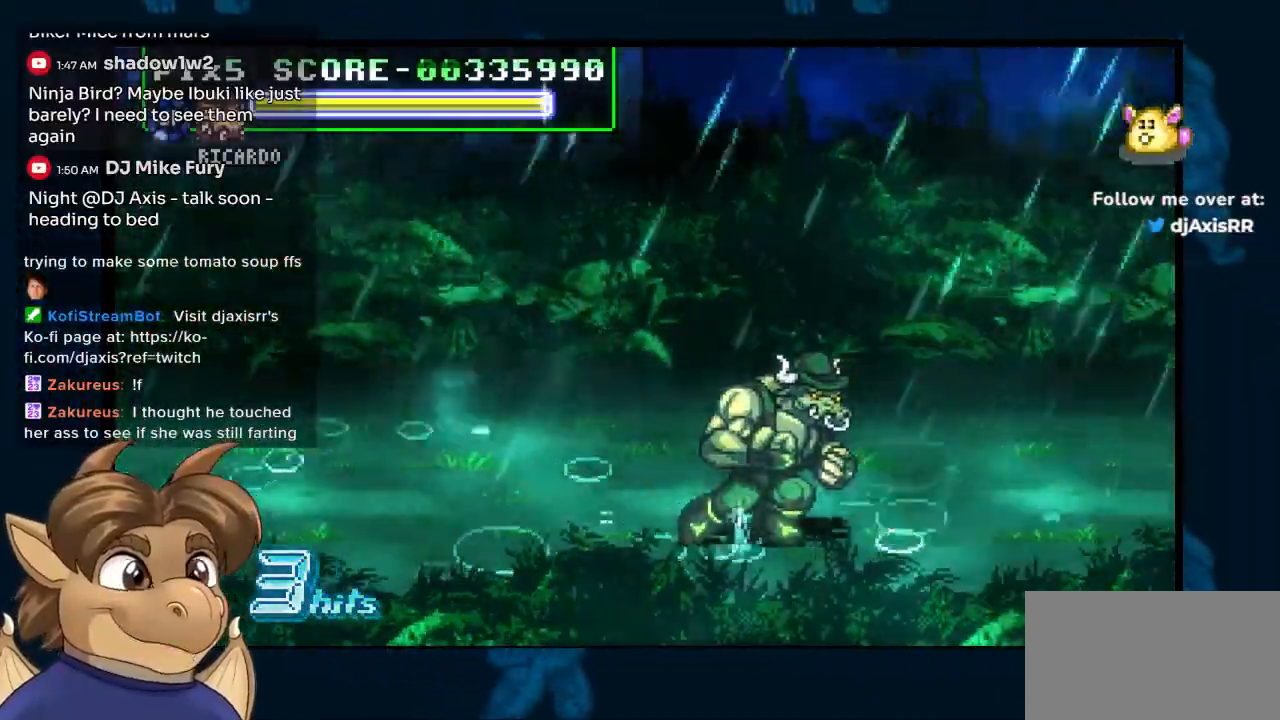
{"dt_ms": 500, "buttons": ["DPAD_RIGHT"], "left_stick": "center", "right_stick": "center", "events": [[367, "DPAD_RIGHT", "down"]]}
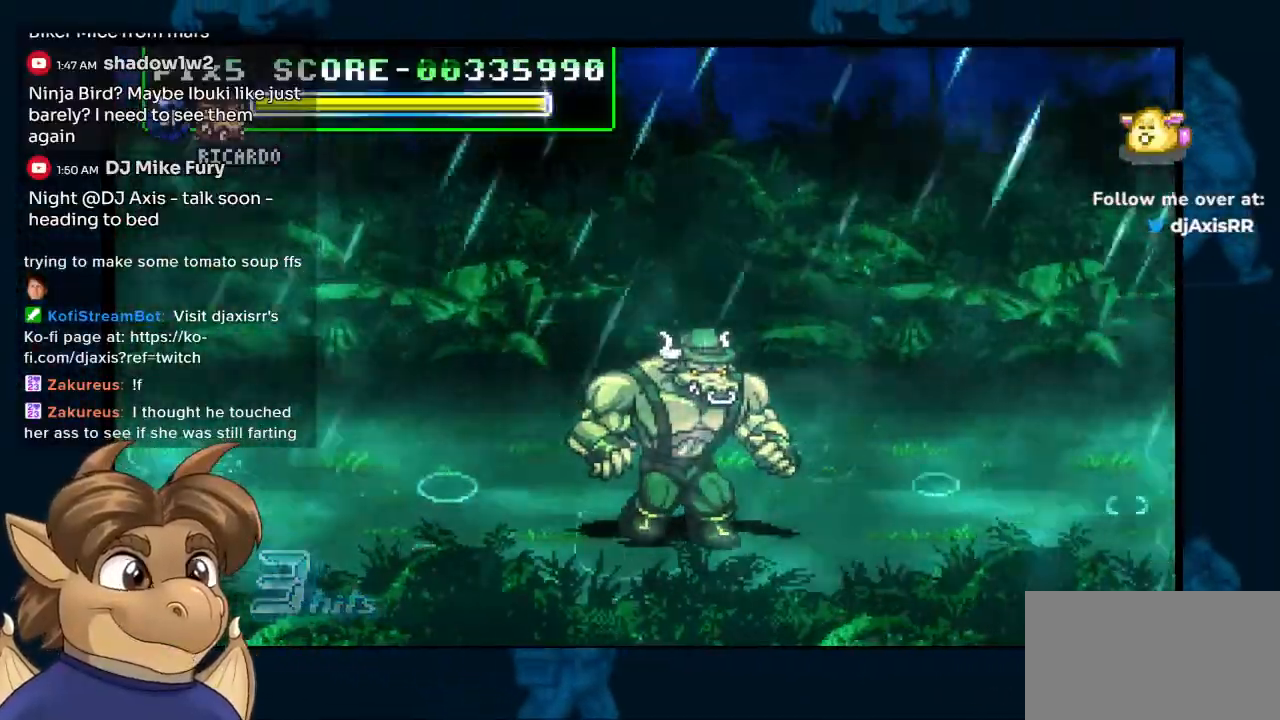
{"dt_ms": 500, "buttons": ["DPAD_RIGHT"], "left_stick": "center", "right_stick": "center", "events": []}
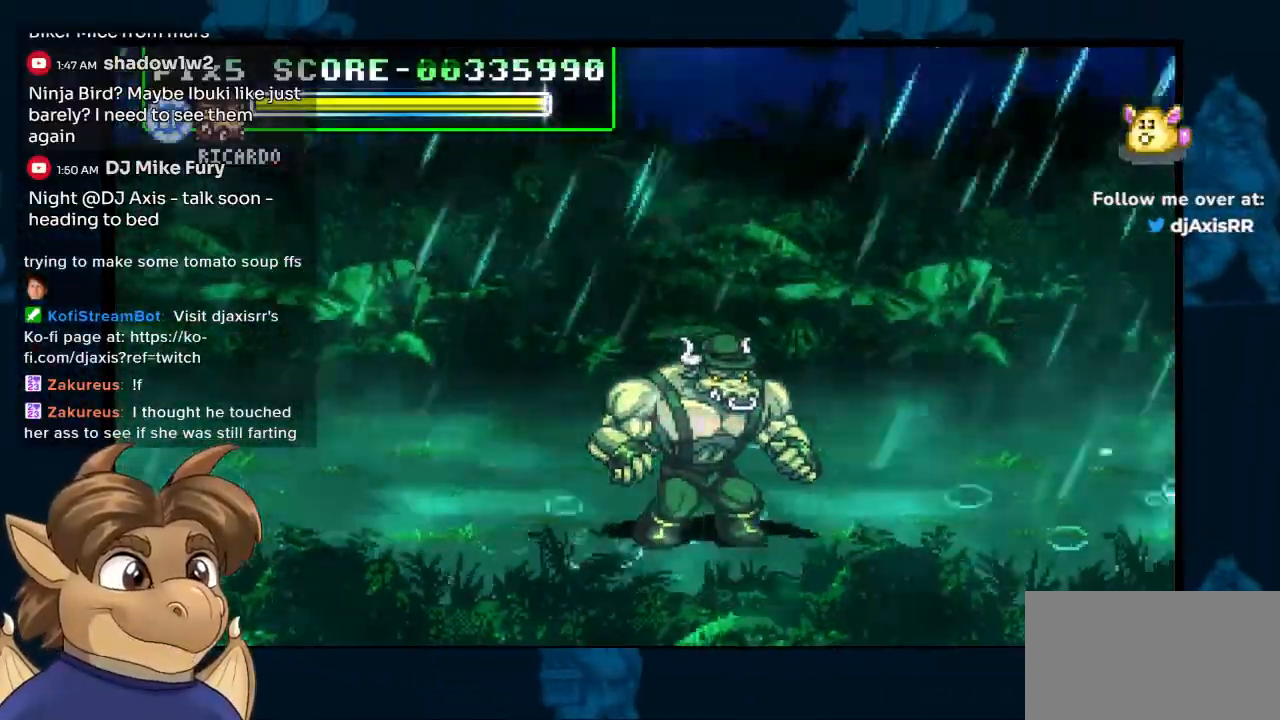
{"dt_ms": 500, "buttons": [], "left_stick": "center", "right_stick": "center", "events": [[200, "DPAD_RIGHT", "up"], [367, "DPAD_RIGHT", "down"], [450, "DPAD_RIGHT", "up"]]}
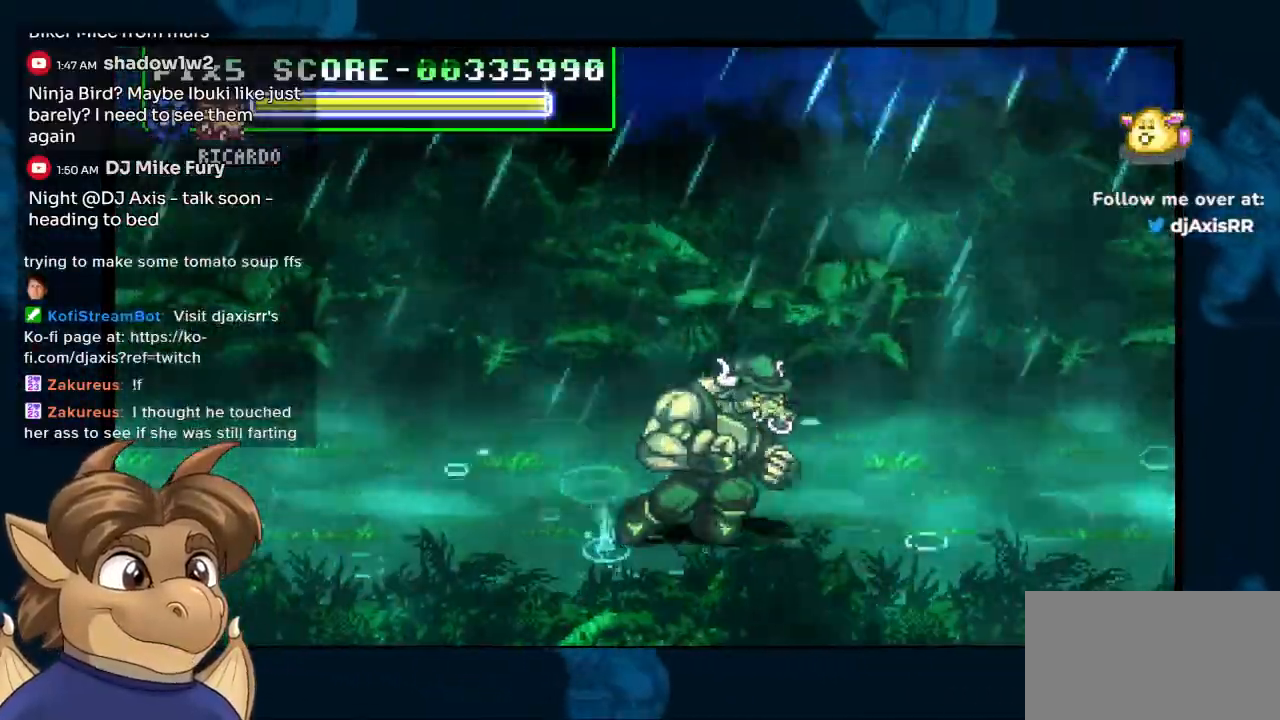
{"dt_ms": 500, "buttons": ["DPAD_RIGHT"], "left_stick": "center", "right_stick": "center", "events": [[33, "DPAD_RIGHT", "down"], [167, "DPAD_RIGHT", "up"], [450, "DPAD_RIGHT", "down"]]}
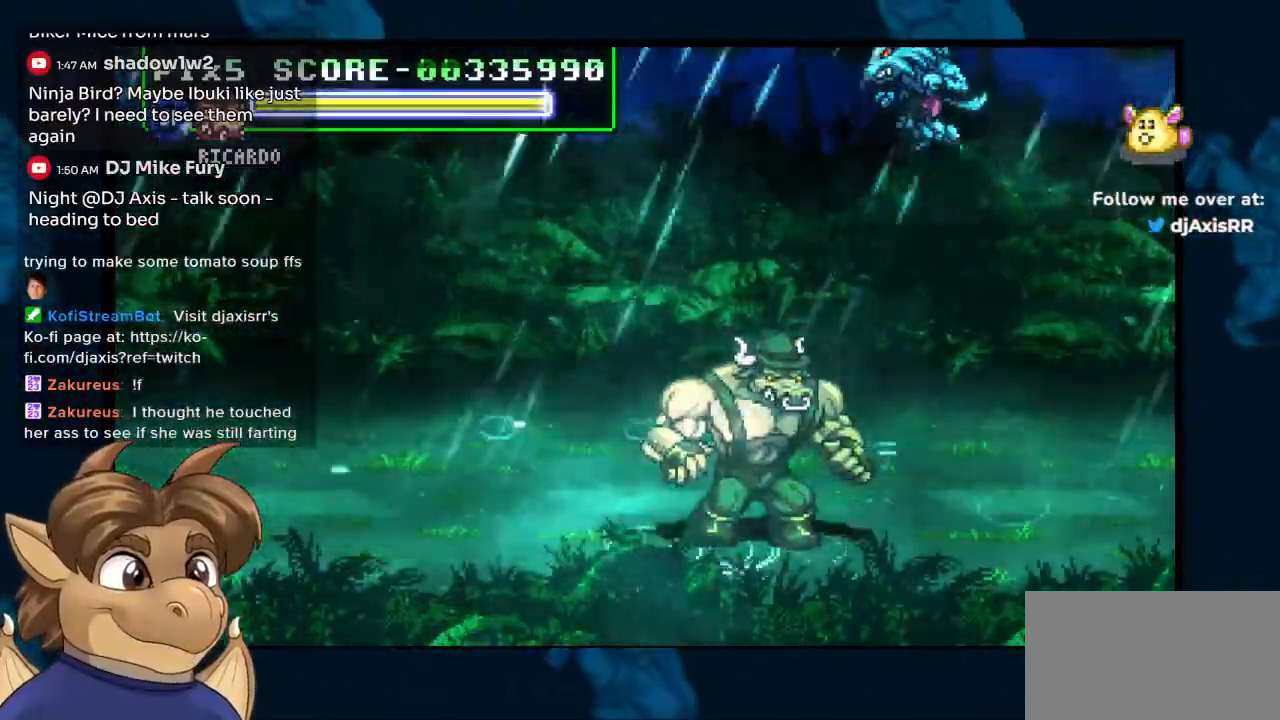
{"dt_ms": 500, "buttons": ["DPAD_UP"], "left_stick": "center", "right_stick": "center", "events": [[217, "DPAD_RIGHT", "up"], [217, "DPAD_UP", "down"]]}
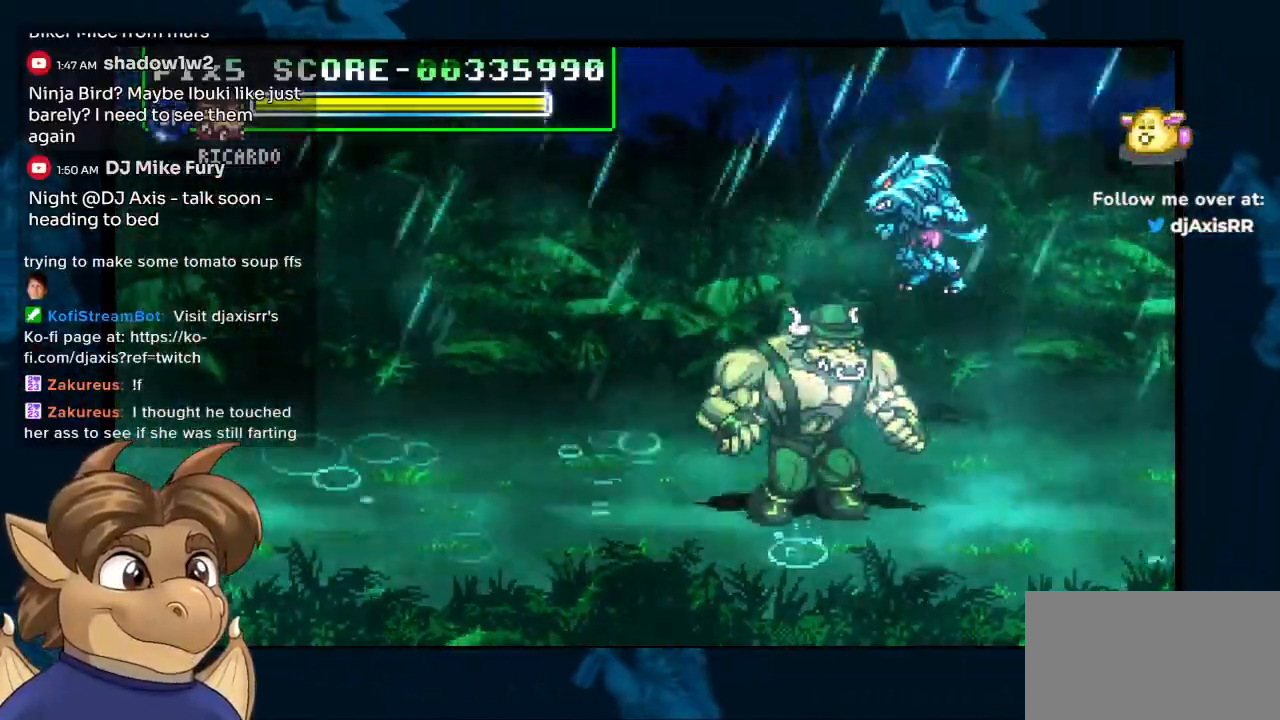
{"dt_ms": 500, "buttons": ["DPAD_UP", "DPAD_RIGHT"], "left_stick": "center", "right_stick": "center", "events": [[383, "DPAD_RIGHT", "down"]]}
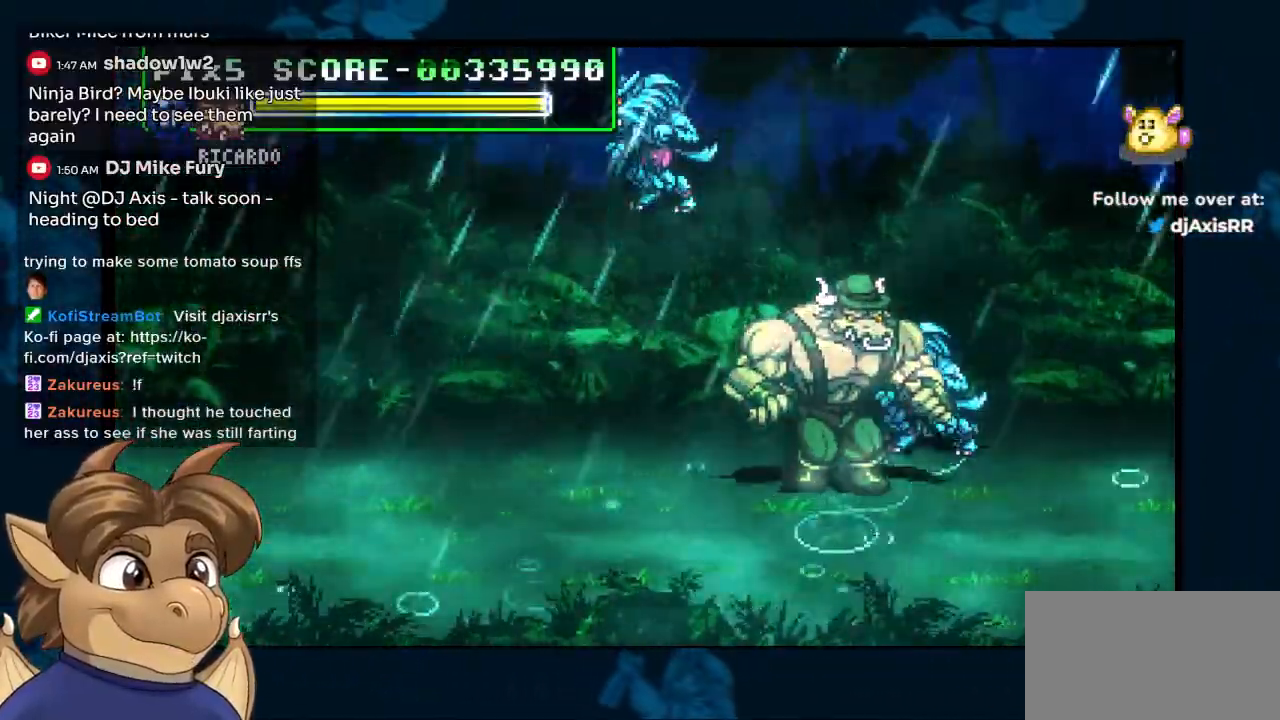
{"dt_ms": 500, "buttons": [], "left_stick": "center", "right_stick": "center", "events": [[300, "DPAD_UP", "up"], [350, "DPAD_RIGHT", "up"]]}
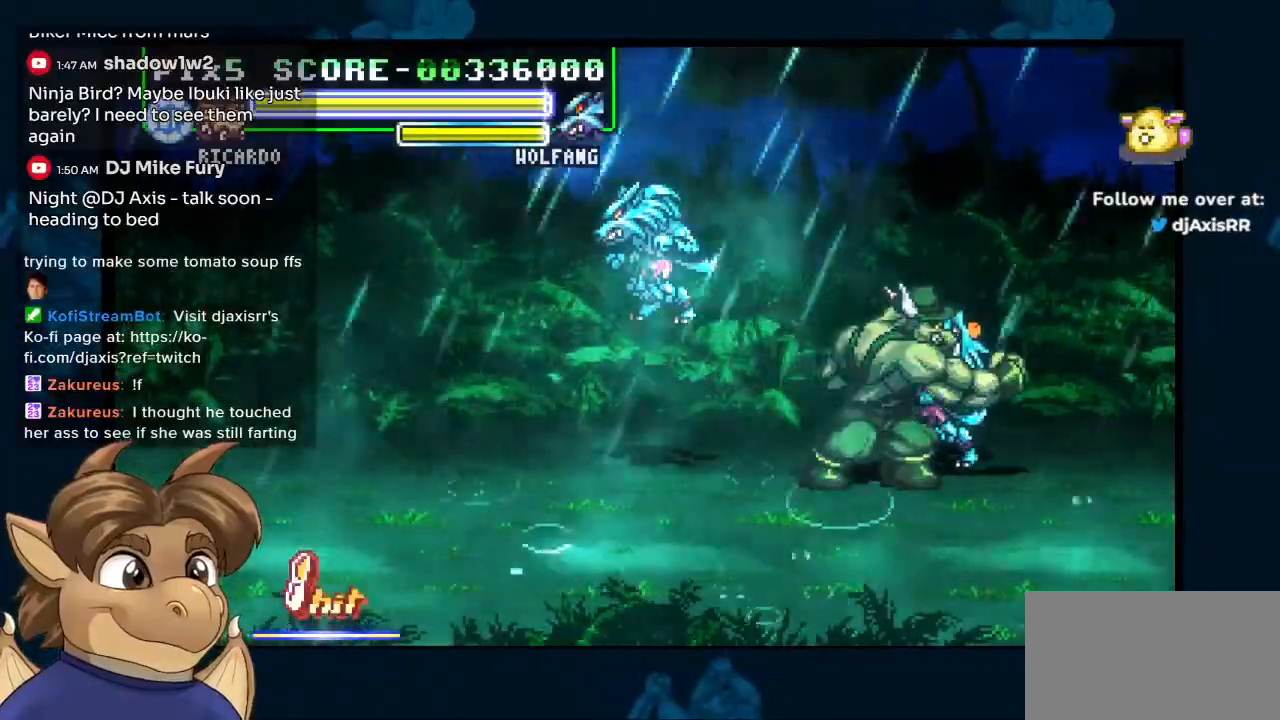
{"dt_ms": 500, "buttons": [], "left_stick": "center", "right_stick": "center", "events": []}
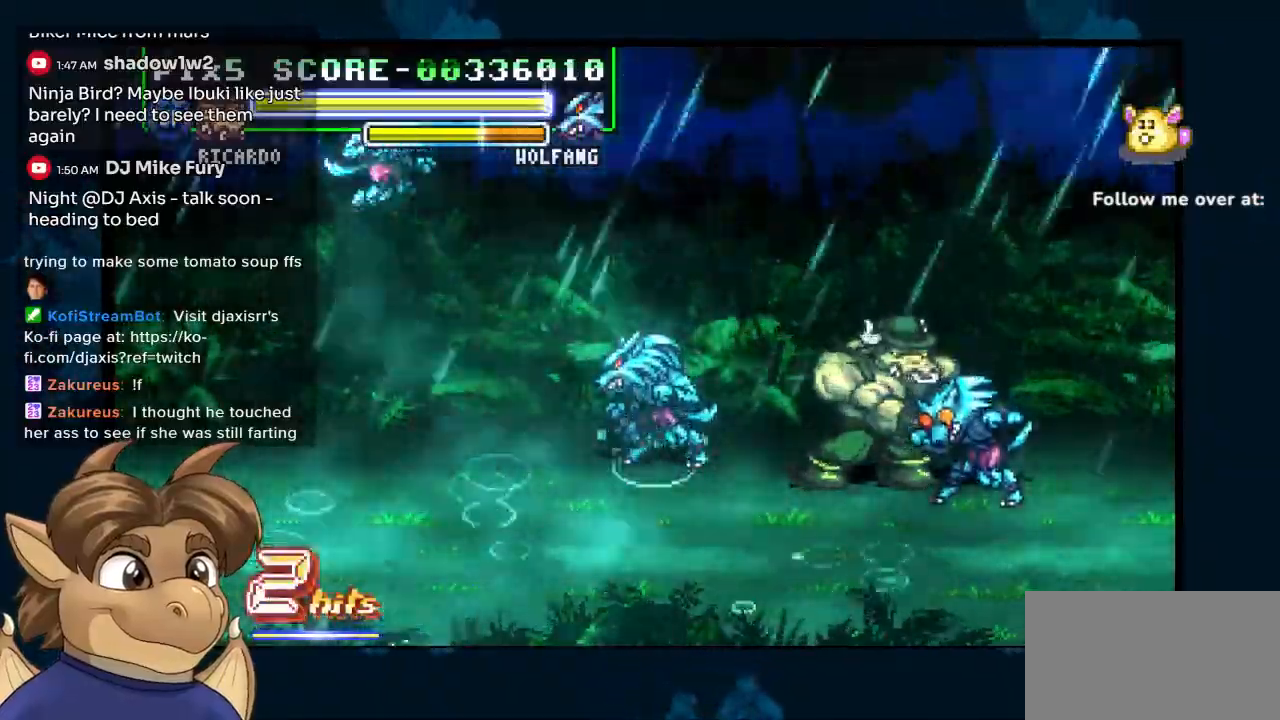
{"dt_ms": 500, "buttons": ["DPAD_LEFT"], "left_stick": "center", "right_stick": "center", "events": [[283, "DPAD_LEFT", "down"]]}
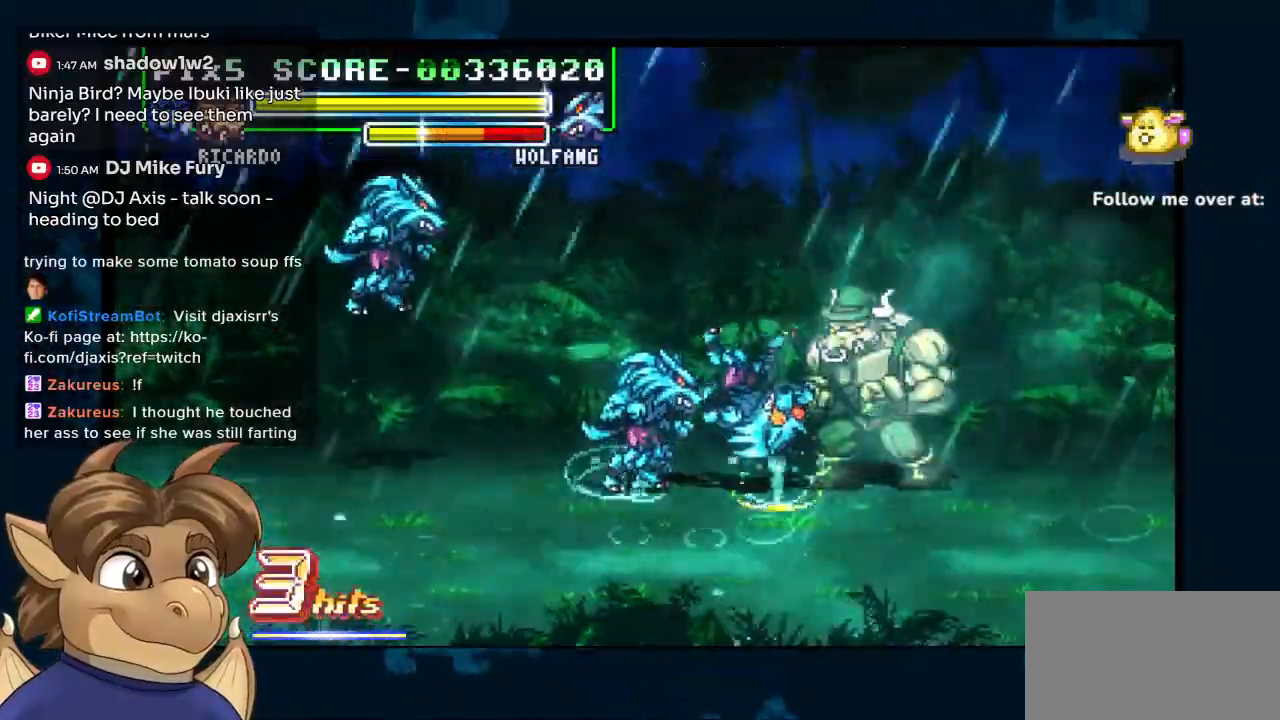
{"dt_ms": 500, "buttons": ["DPAD_LEFT"], "left_stick": "center", "right_stick": "center", "events": []}
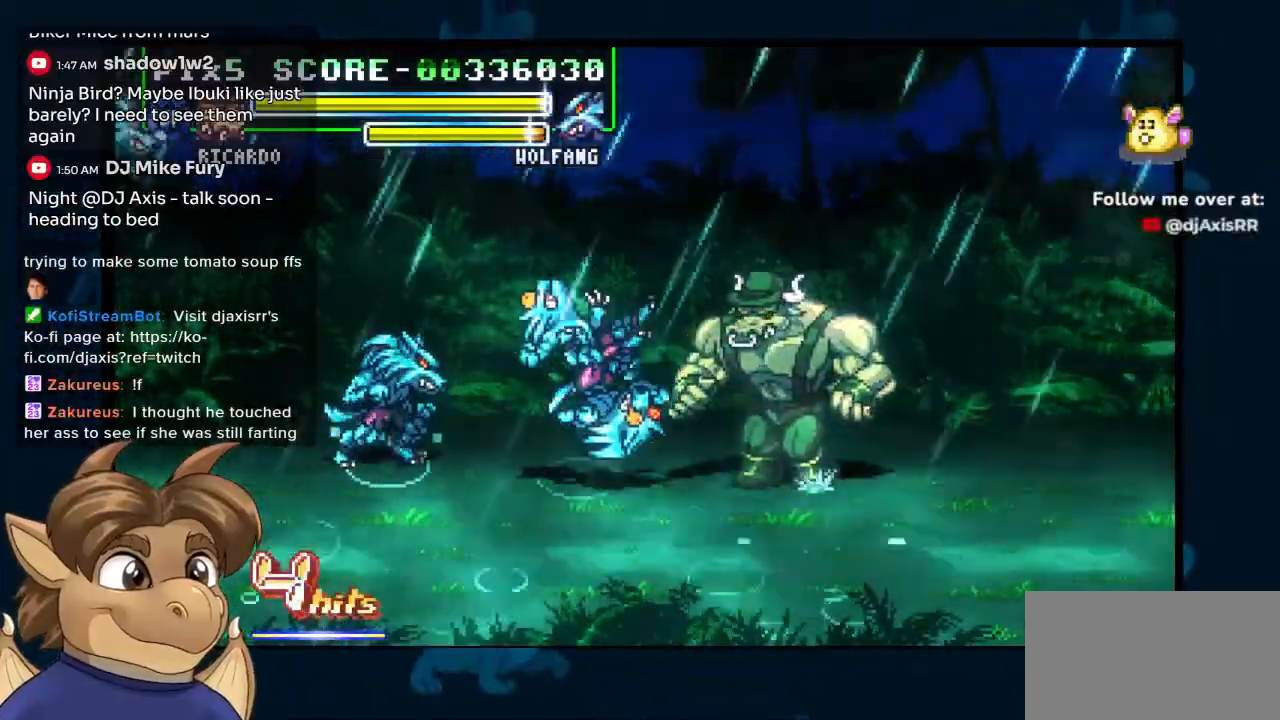
{"dt_ms": 500, "buttons": ["DPAD_LEFT"], "left_stick": "center", "right_stick": "center"}
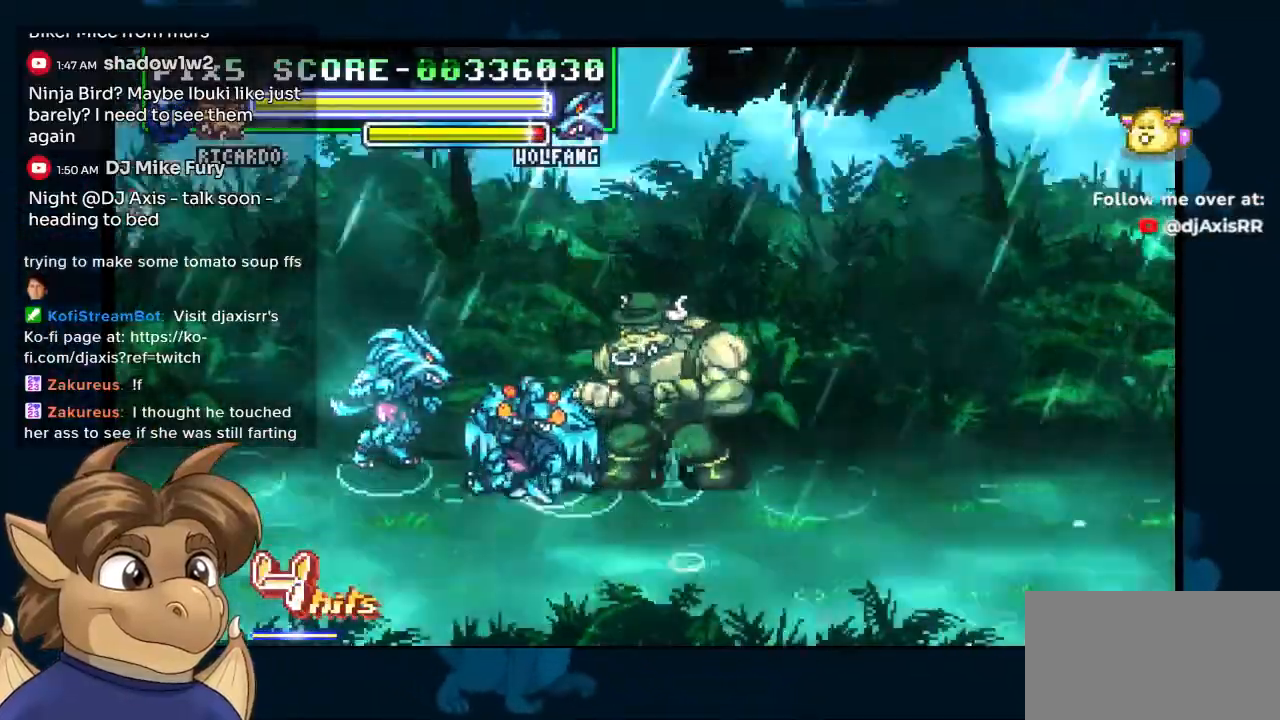
{"dt_ms": 500, "buttons": [], "left_stick": "center", "right_stick": "center", "events": [[367, "DPAD_LEFT", "up"]]}
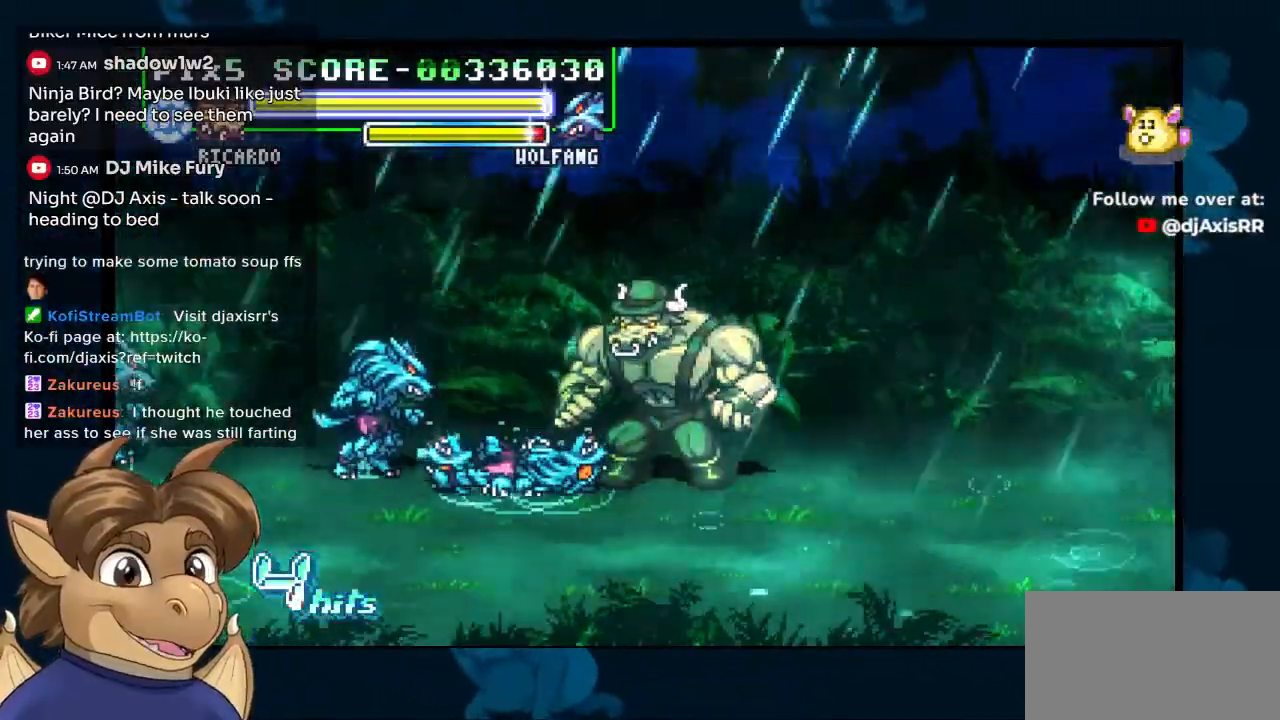
{"dt_ms": 500, "buttons": [], "left_stick": "center", "right_stick": "center", "events": [[50, "DPAD_LEFT", "down"], [267, "DPAD_LEFT", "up"]]}
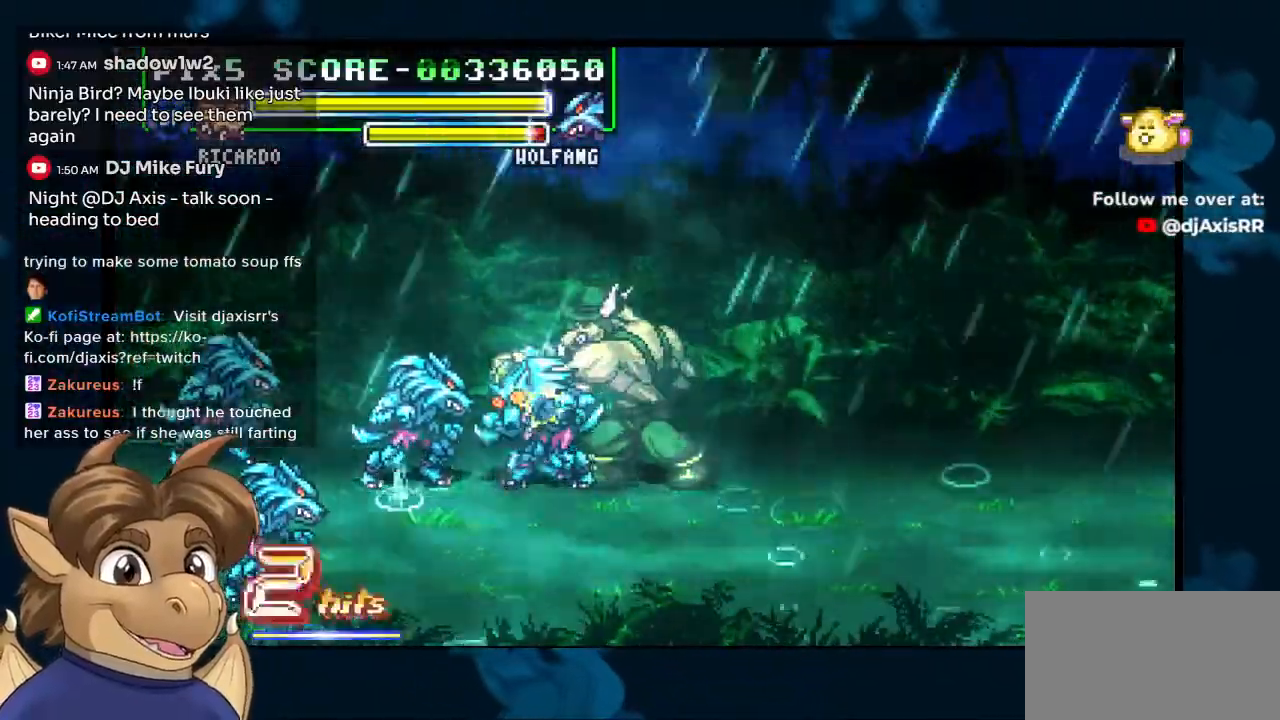
{"dt_ms": 500, "buttons": ["DPAD_LEFT"], "left_stick": "center", "right_stick": "center", "events": [[317, "DPAD_LEFT", "down"], [350, "DPAD_UP", "down"], [400, "DPAD_UP", "up"]]}
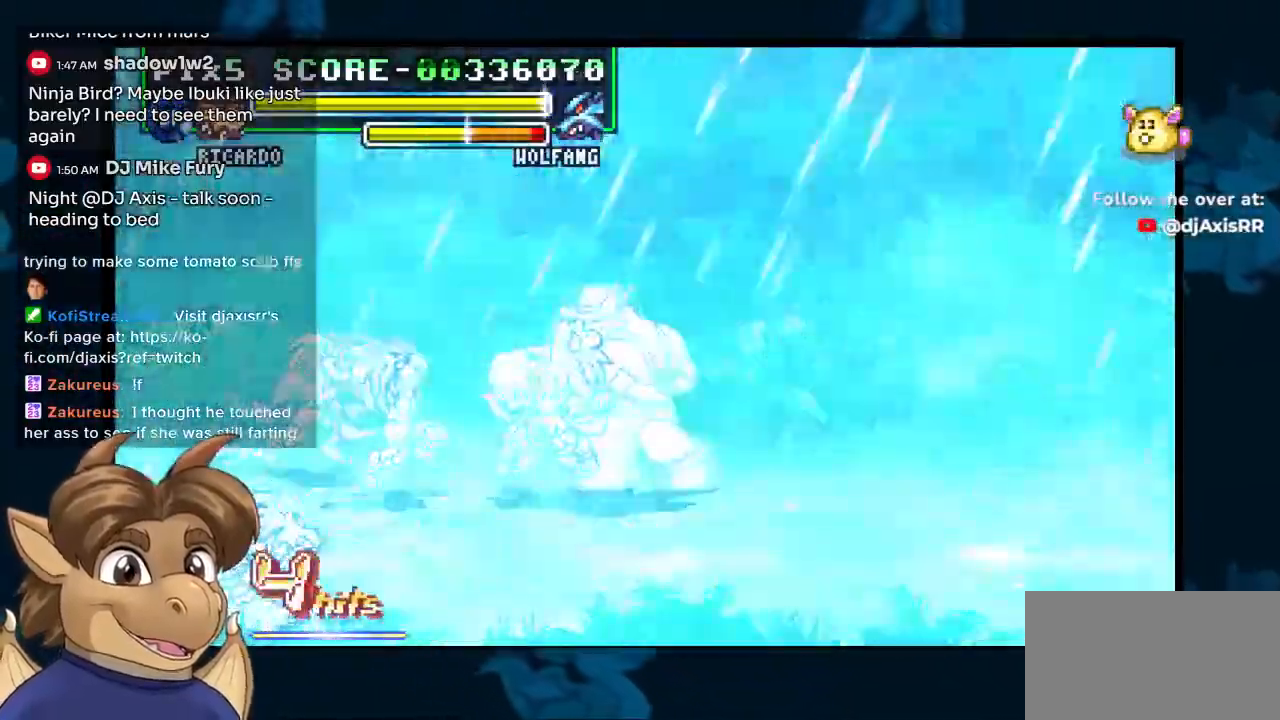
{"dt_ms": 500, "buttons": ["DPAD_LEFT"], "left_stick": "center", "right_stick": "center", "events": []}
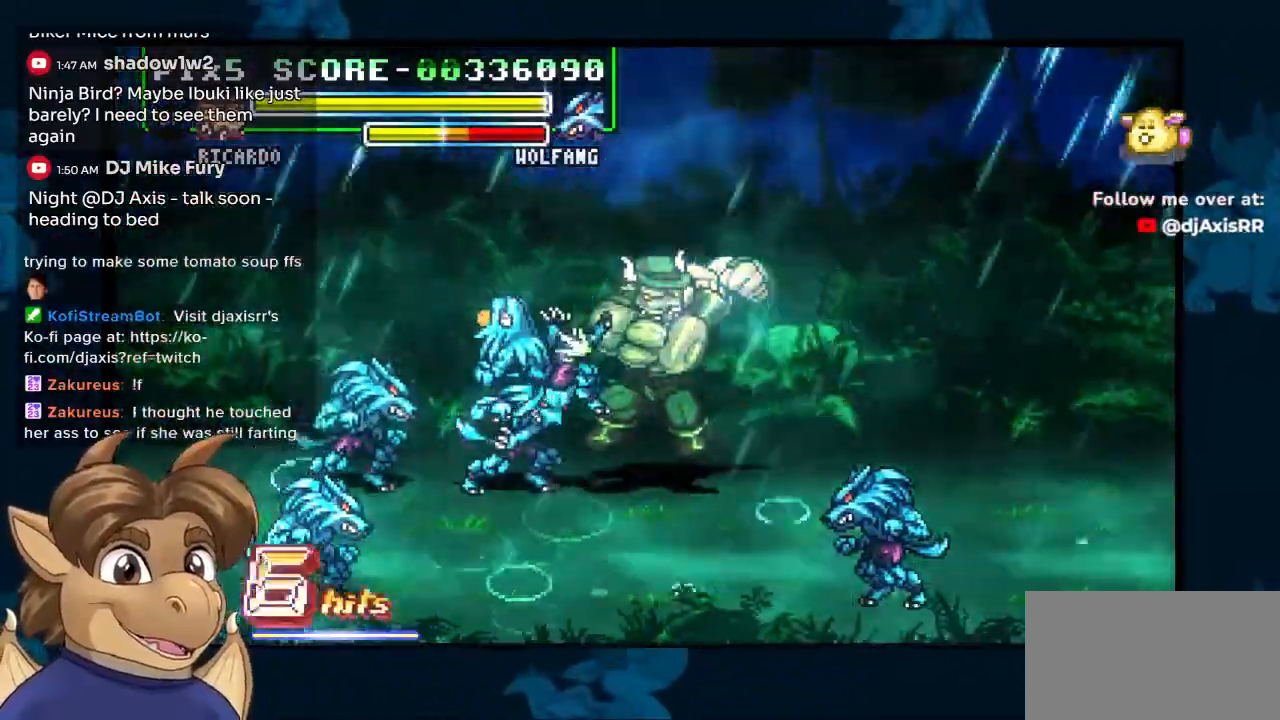
{"dt_ms": 500, "buttons": ["DPAD_LEFT"], "left_stick": "center", "right_stick": "center", "events": []}
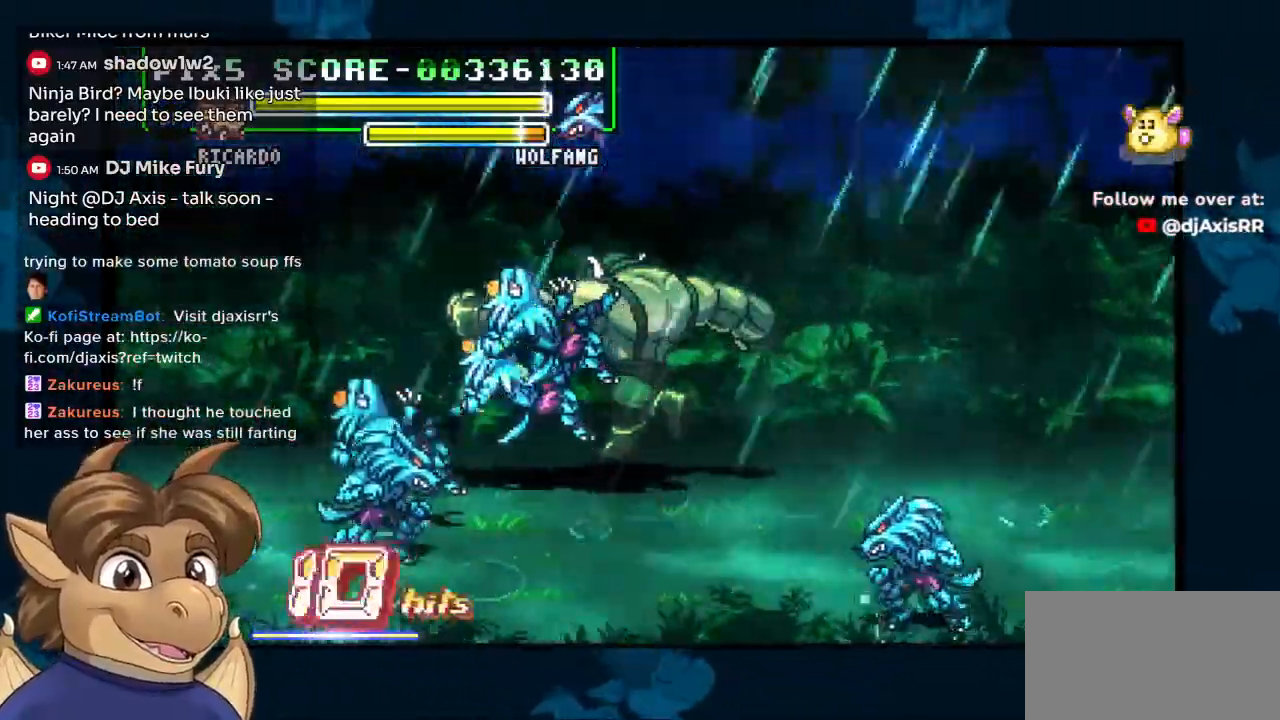
{"dt_ms": 500, "buttons": ["DPAD_LEFT"], "left_stick": "center", "right_stick": "center", "events": []}
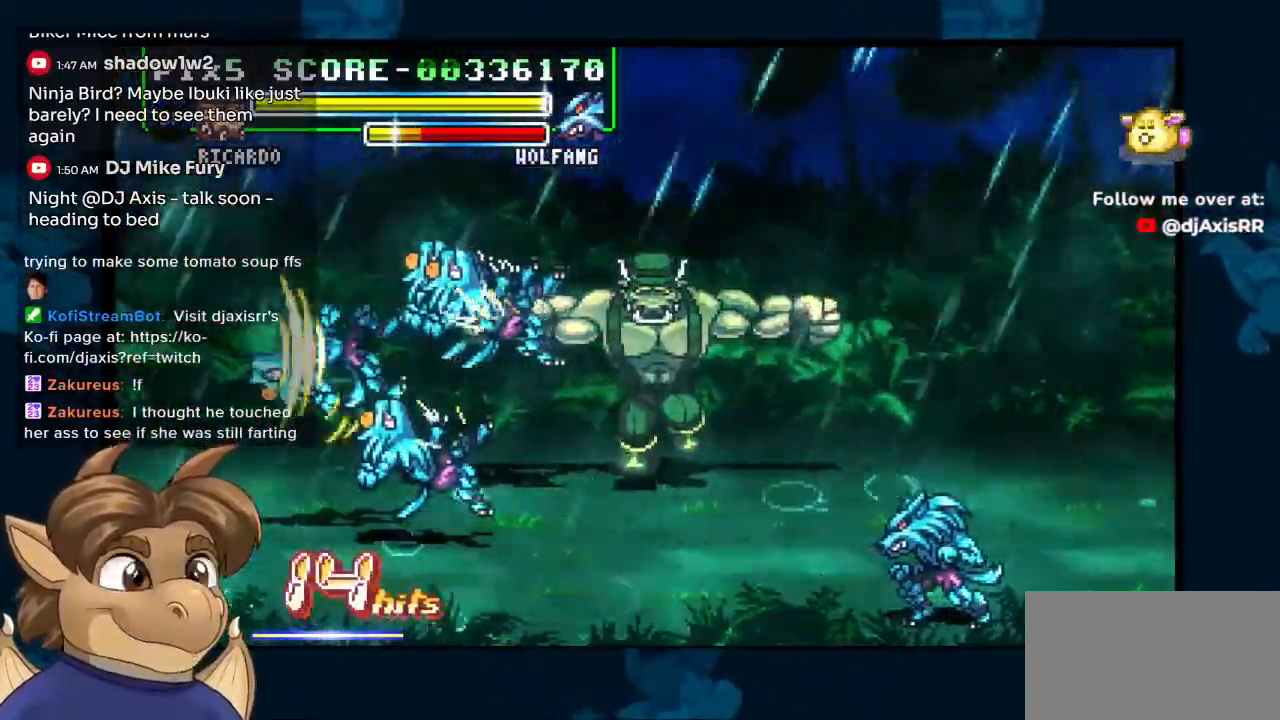
{"dt_ms": 500, "buttons": ["DPAD_LEFT"], "left_stick": "center", "right_stick": "center", "events": []}